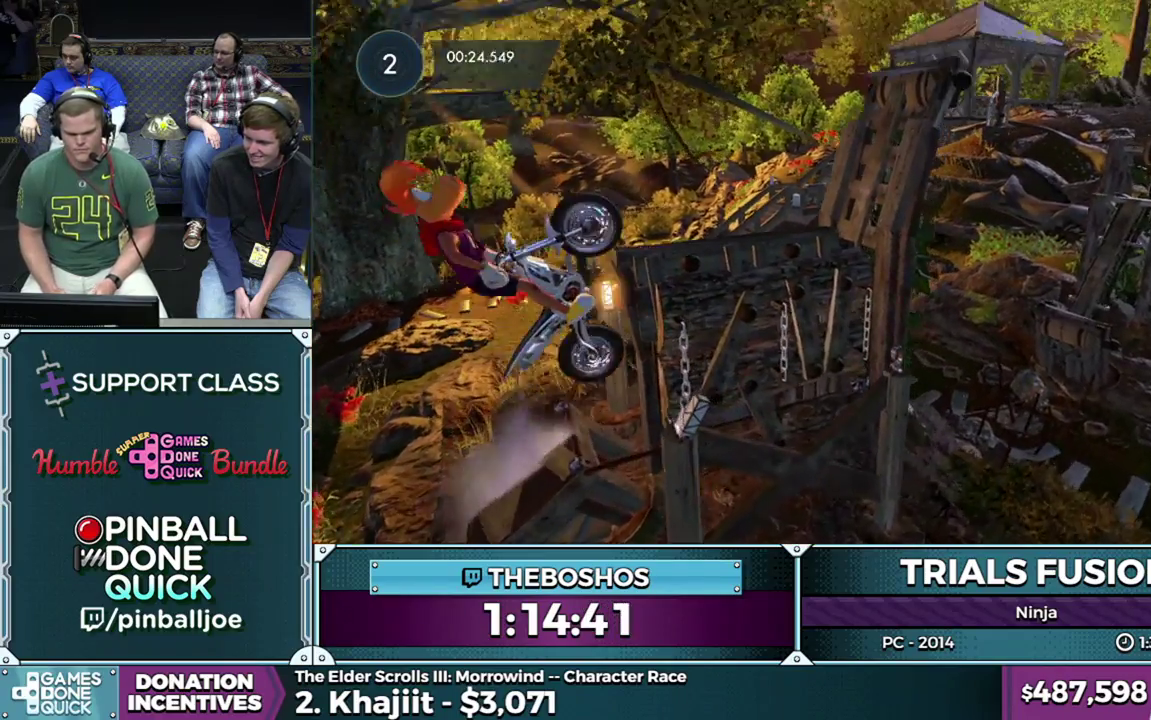
Gameplay with a controller (Xbox layout); each line is a JSON object with the inputs held at the frame after it. "events" lists button and stick changes between this image and that frame as [ms after this image, input, new state], when the widget could be followed in between. This overlay highlights the sticks when they move; stick clicks (L3) are not distinguishable. Not read: L1 L3 R1 R3.
{"buttons": ["L2", "R2"], "left_stick": "right", "events": [[67, "L2", "down"], [150, "L2", "up"], [233, "L2", "down"], [250, "L2", "up"], [367, "L2", "down"], [417, "L2", "up"], [500, "L2", "down"]]}
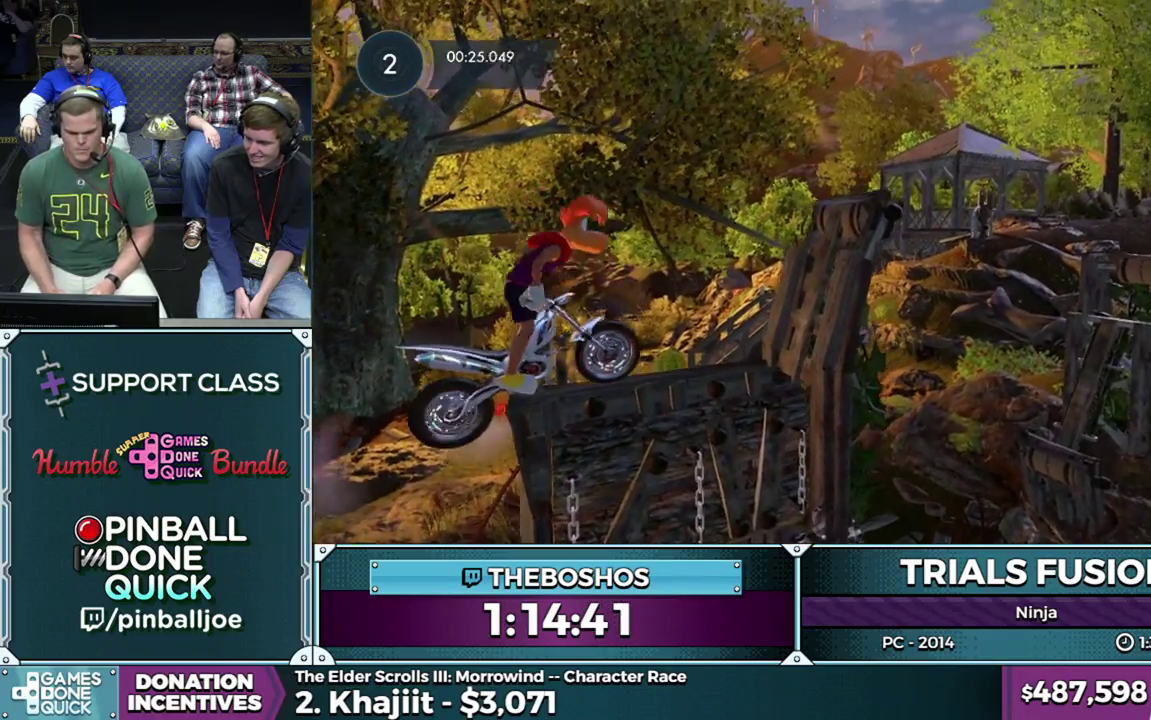
{"buttons": [], "left_stick": "left", "events": [[33, "L2", "up"], [100, "L2", "down"], [133, "left_stick", "left"], [183, "L2", "up"], [183, "R2", "up"]]}
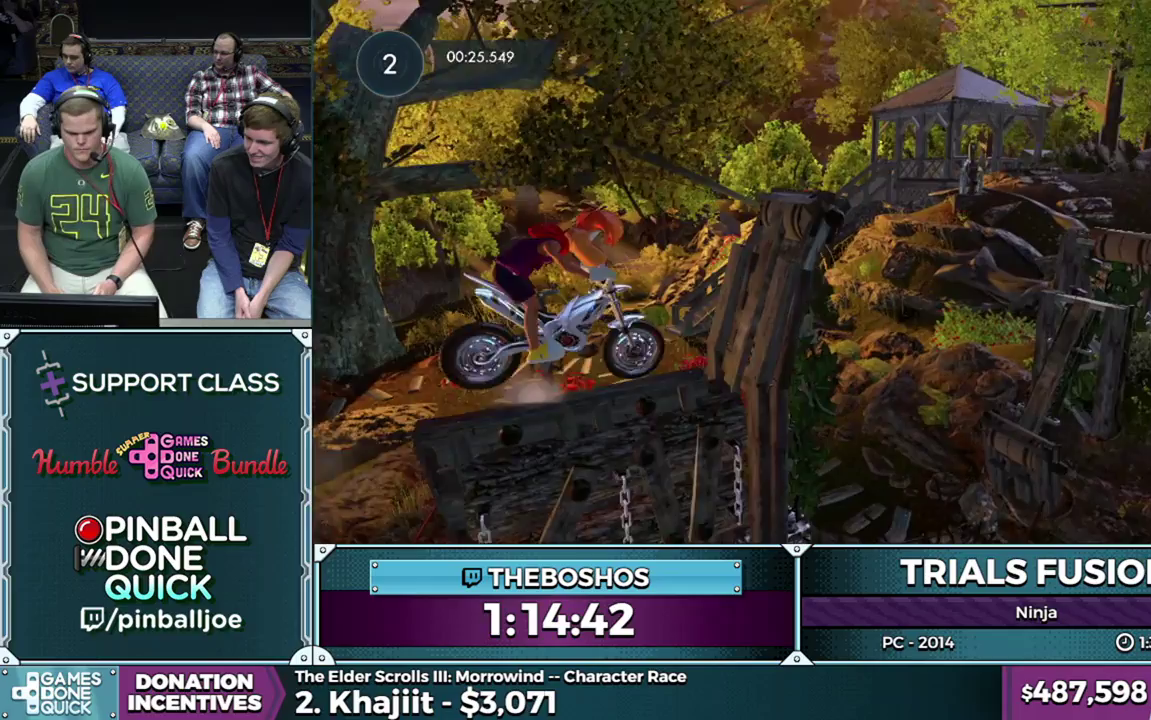
{"buttons": ["R2"], "left_stick": "right", "events": [[83, "R2", "down"], [200, "left_stick", "right"], [400, "R2", "up"], [483, "R2", "down"]]}
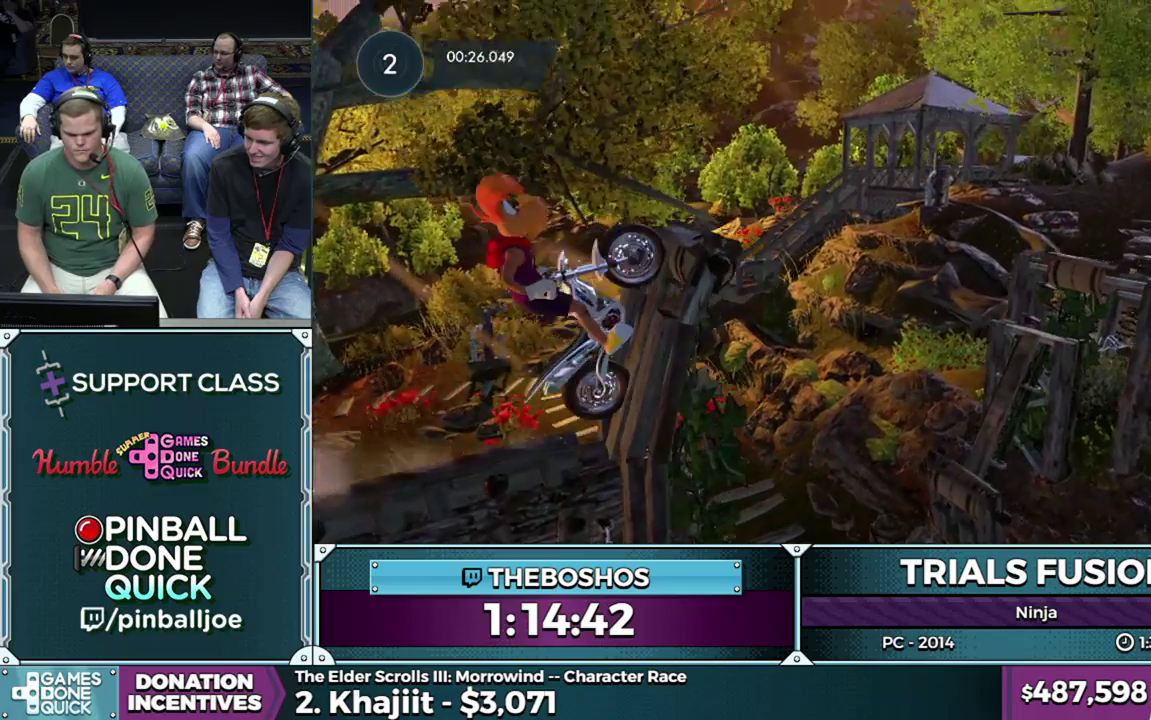
{"buttons": [], "left_stick": "left", "events": [[200, "R2", "up"], [367, "left_stick", "down-right"], [433, "left_stick", "left"]]}
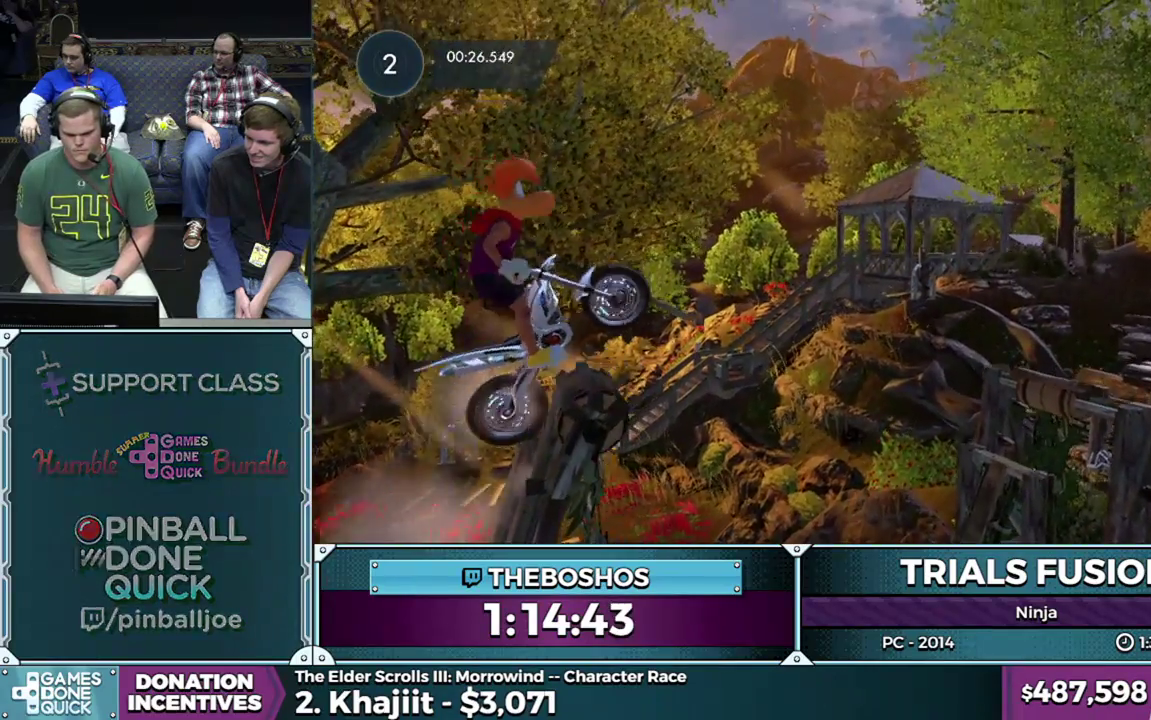
{"buttons": ["R2"], "left_stick": "right", "events": [[200, "R2", "down"], [450, "left_stick", "right"]]}
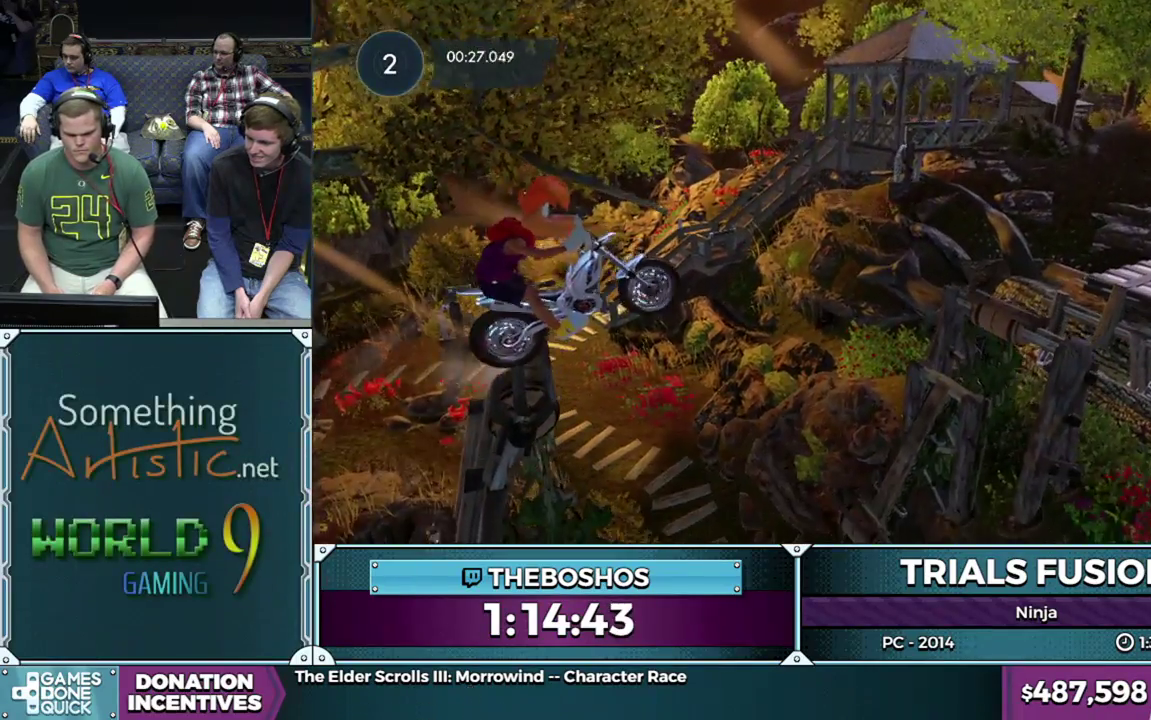
{"buttons": [], "left_stick": "left", "events": [[67, "left_stick", "left"], [133, "R2", "up"], [217, "left_stick", "center"], [500, "left_stick", "left"]]}
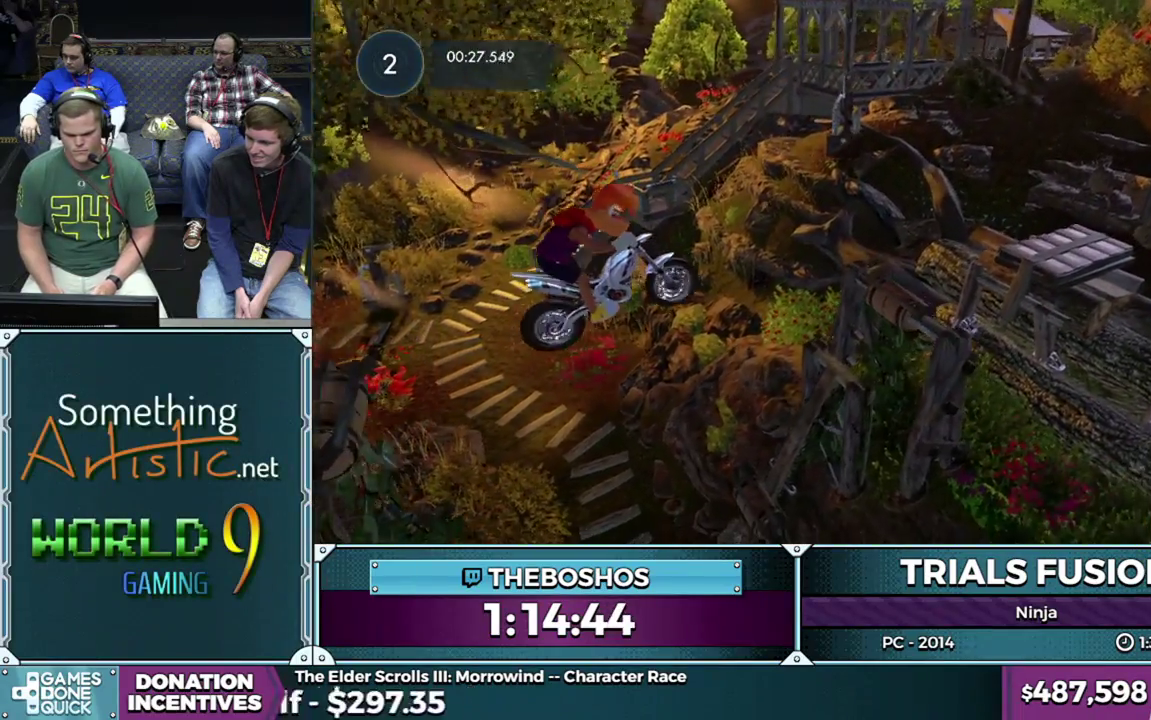
{"buttons": [], "left_stick": "center", "events": [[200, "left_stick", "center"], [300, "left_stick", "right"], [417, "left_stick", "center"]]}
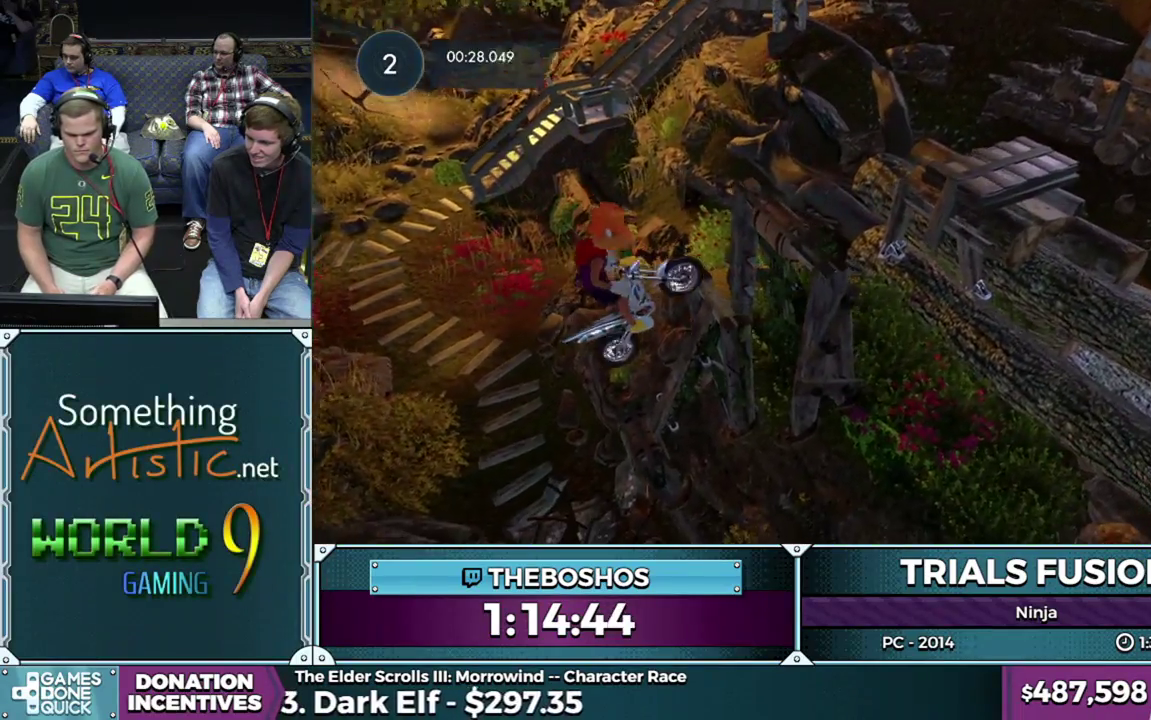
{"buttons": [], "left_stick": "down-right", "events": [[117, "R2", "down"], [117, "left_stick", "right"], [333, "left_stick", "down-right"], [450, "R2", "up"]]}
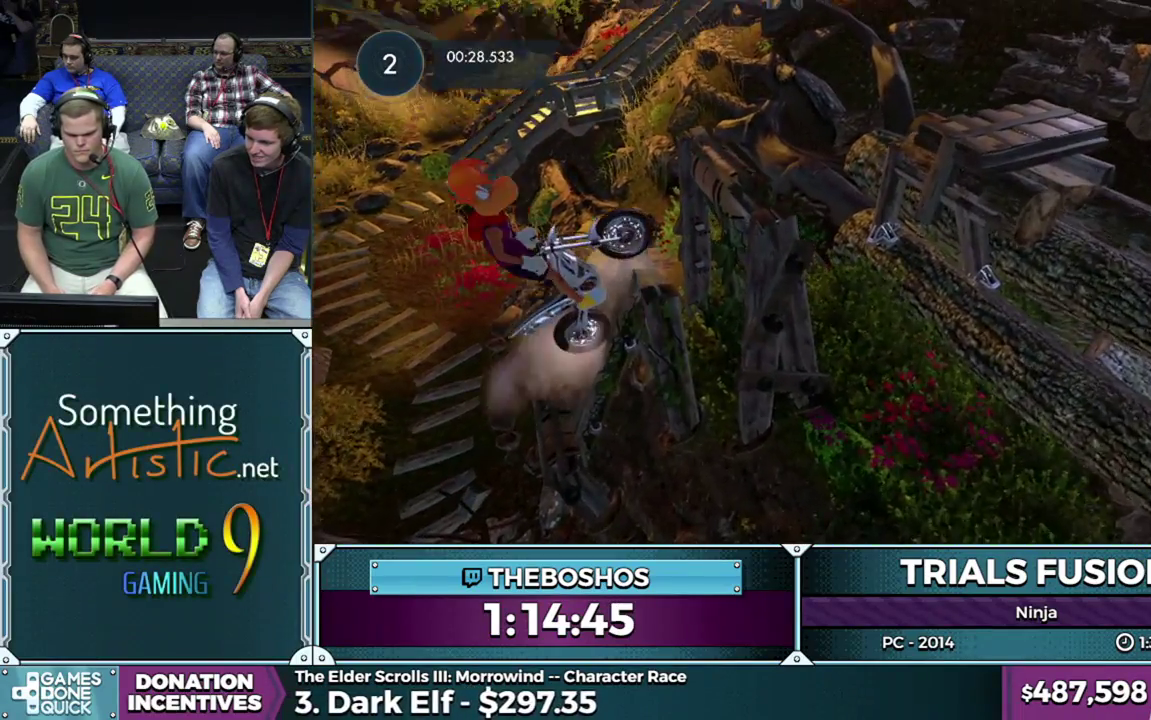
{"buttons": ["R2"], "left_stick": "center", "events": [[33, "left_stick", "center"], [433, "R2", "down"]]}
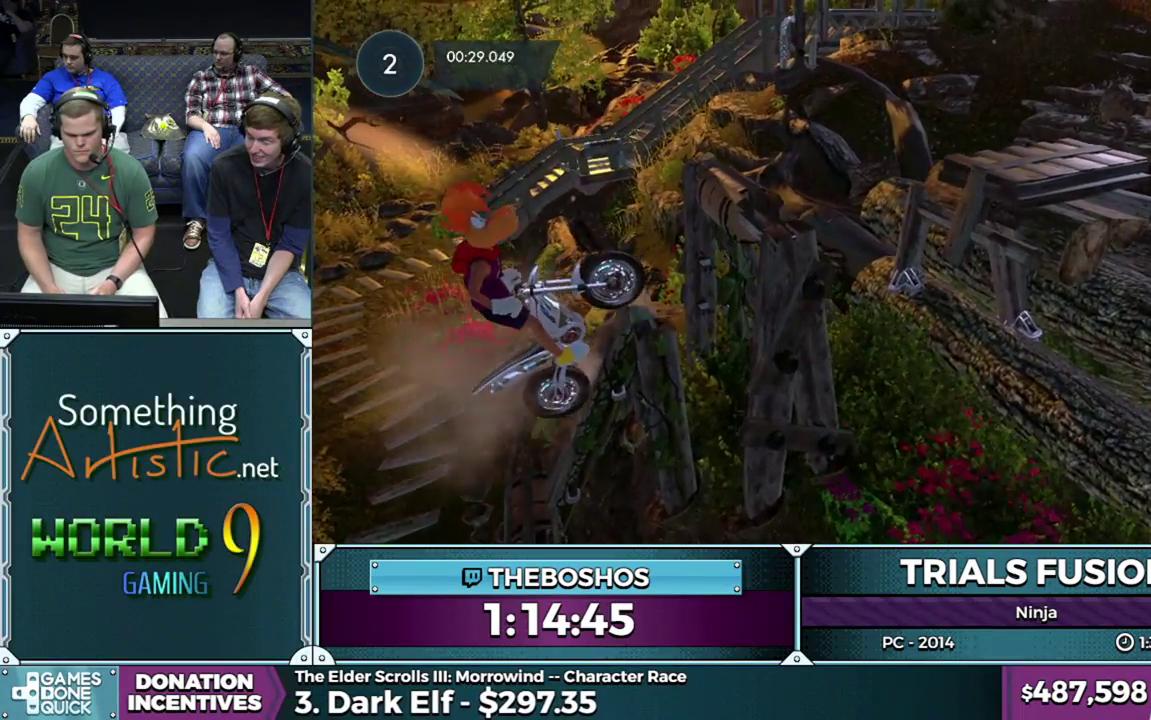
{"buttons": ["R2"], "left_stick": "right", "events": [[167, "left_stick", "right"]]}
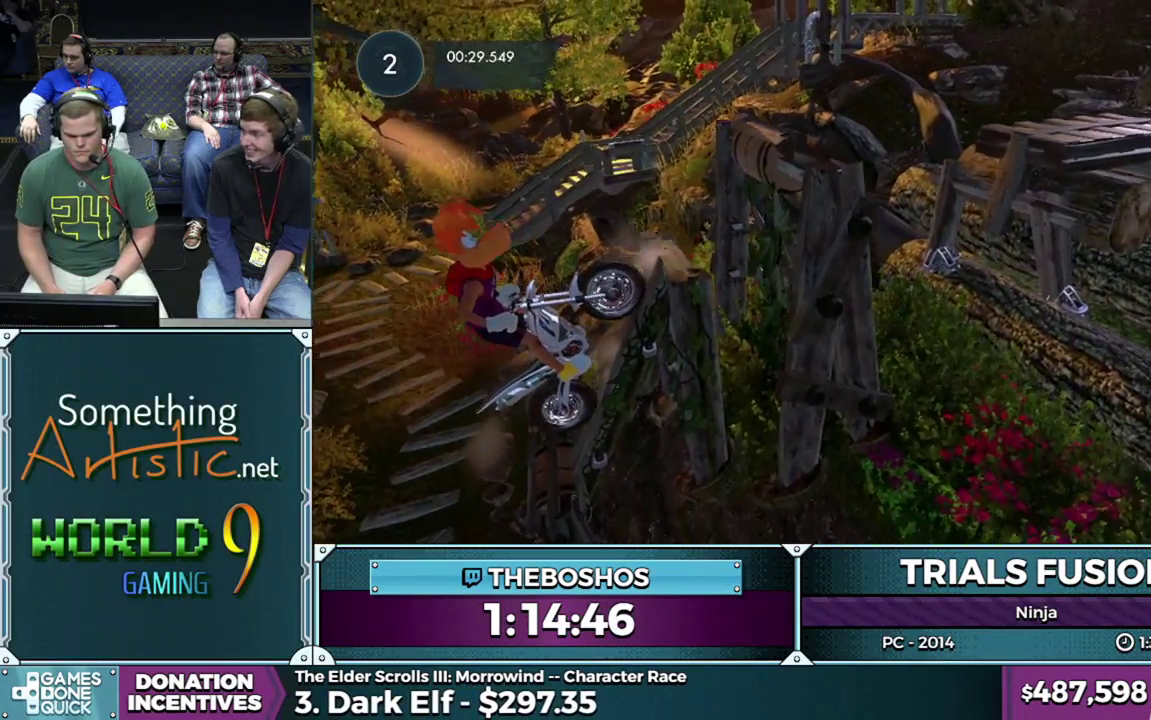
{"buttons": ["R2"], "left_stick": "right", "events": []}
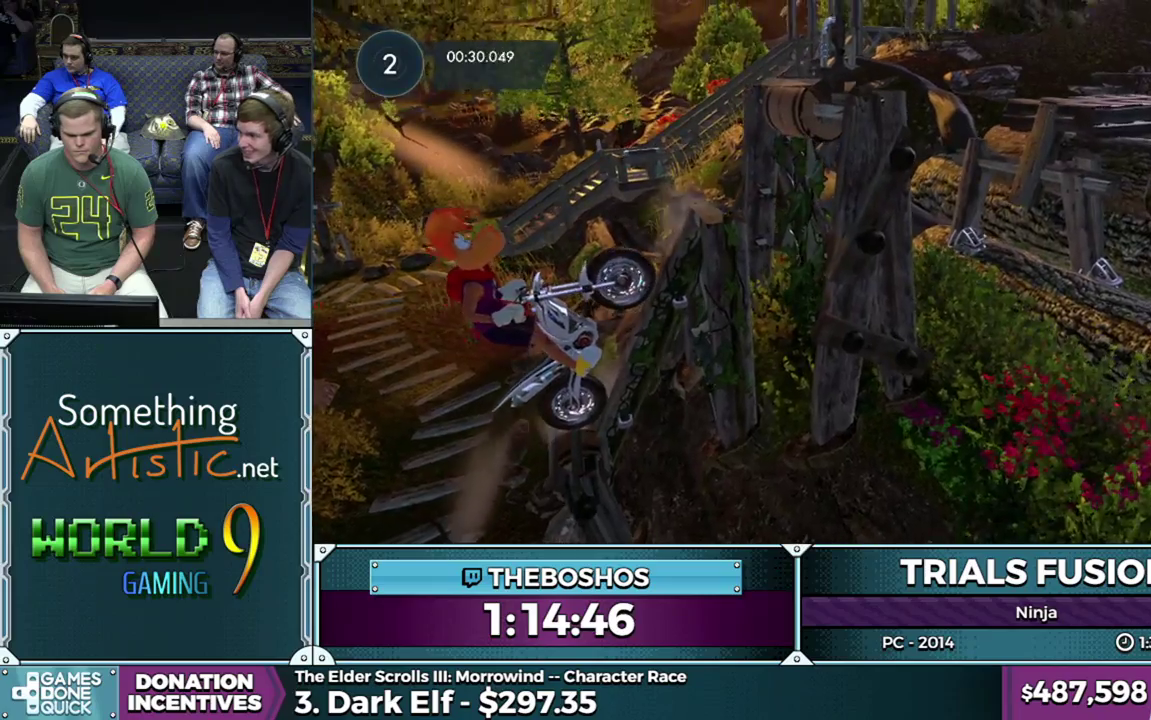
{"buttons": ["R2"], "left_stick": "right", "events": []}
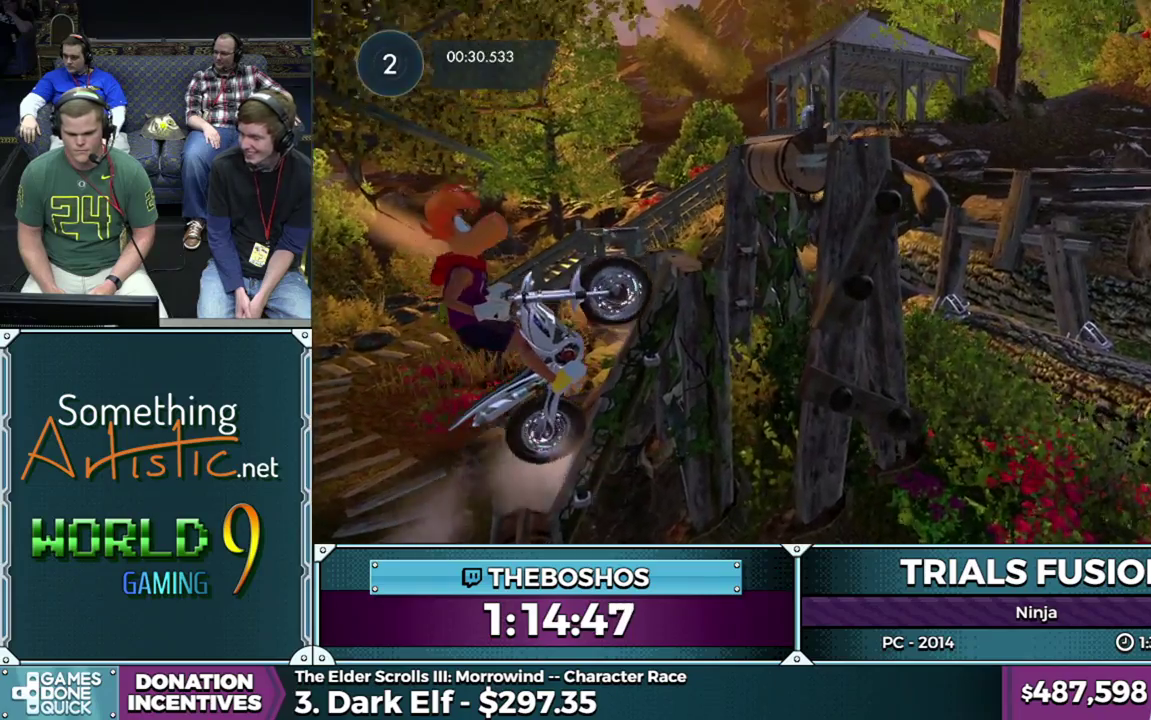
{"buttons": ["R2"], "left_stick": "down-right", "events": [[483, "left_stick", "down-right"]]}
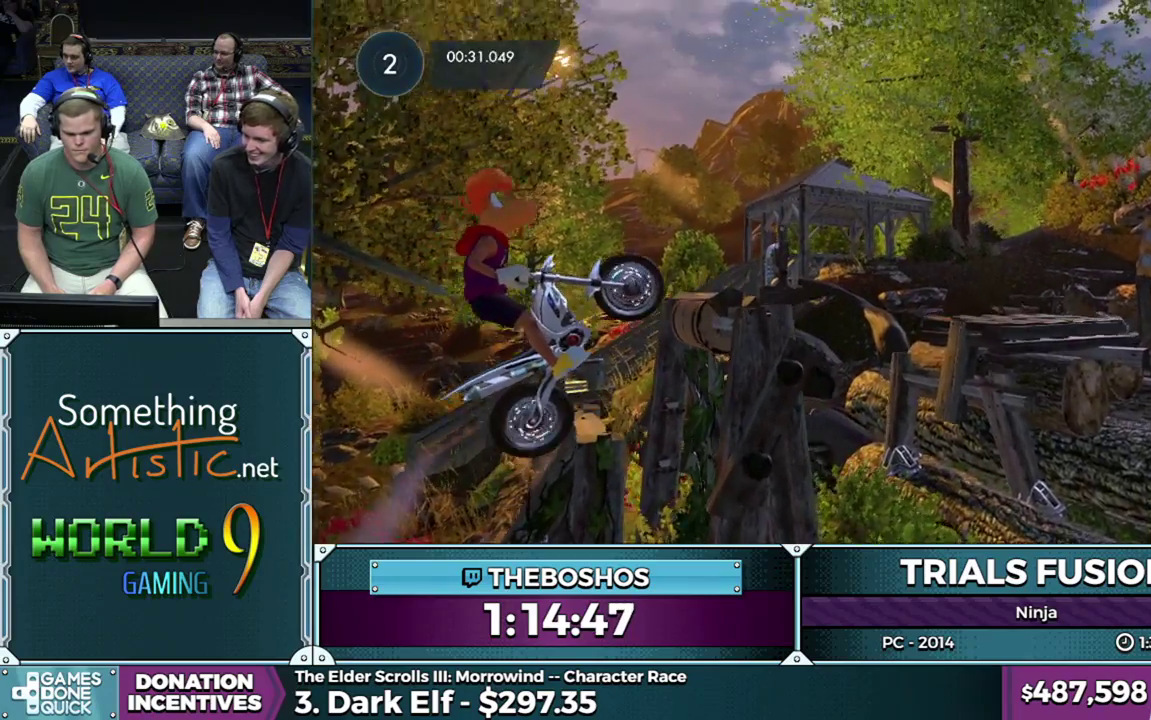
{"buttons": ["R2"], "left_stick": "center", "events": [[33, "R2", "up"], [67, "left_stick", "left"], [300, "left_stick", "center"], [317, "R2", "down"]]}
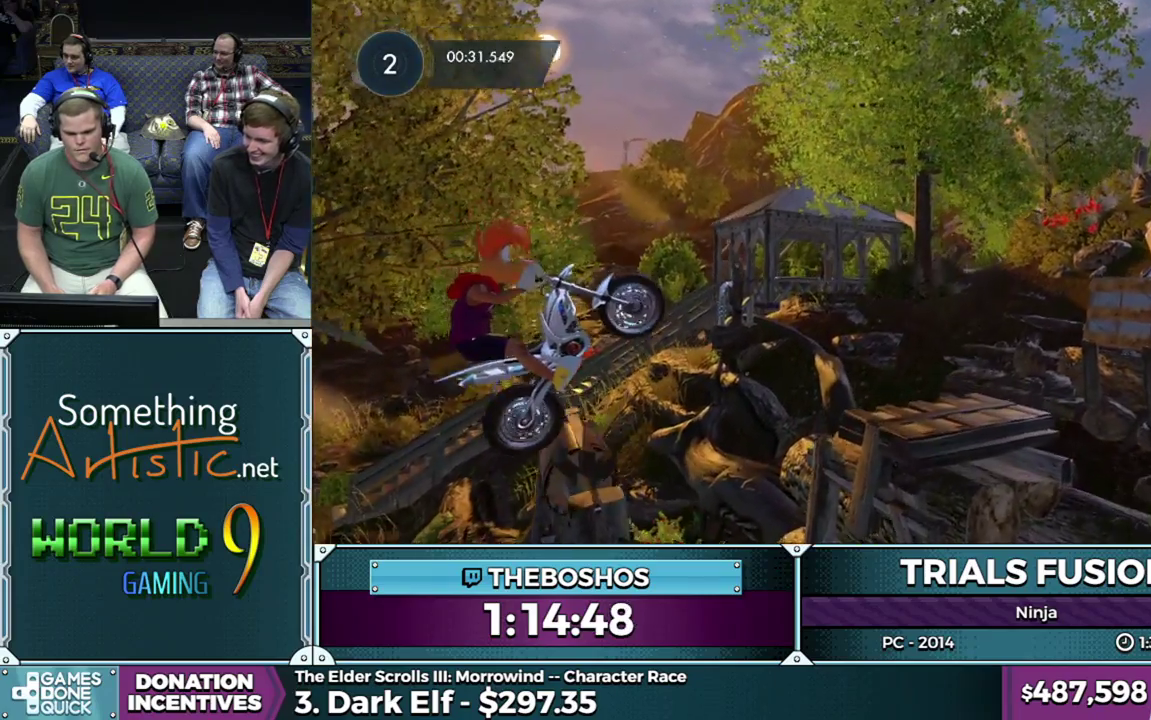
{"buttons": [], "left_stick": "right", "events": [[33, "left_stick", "right"], [167, "left_stick", "down-right"], [233, "left_stick", "left"], [417, "left_stick", "center"], [450, "R2", "up"], [467, "left_stick", "right"]]}
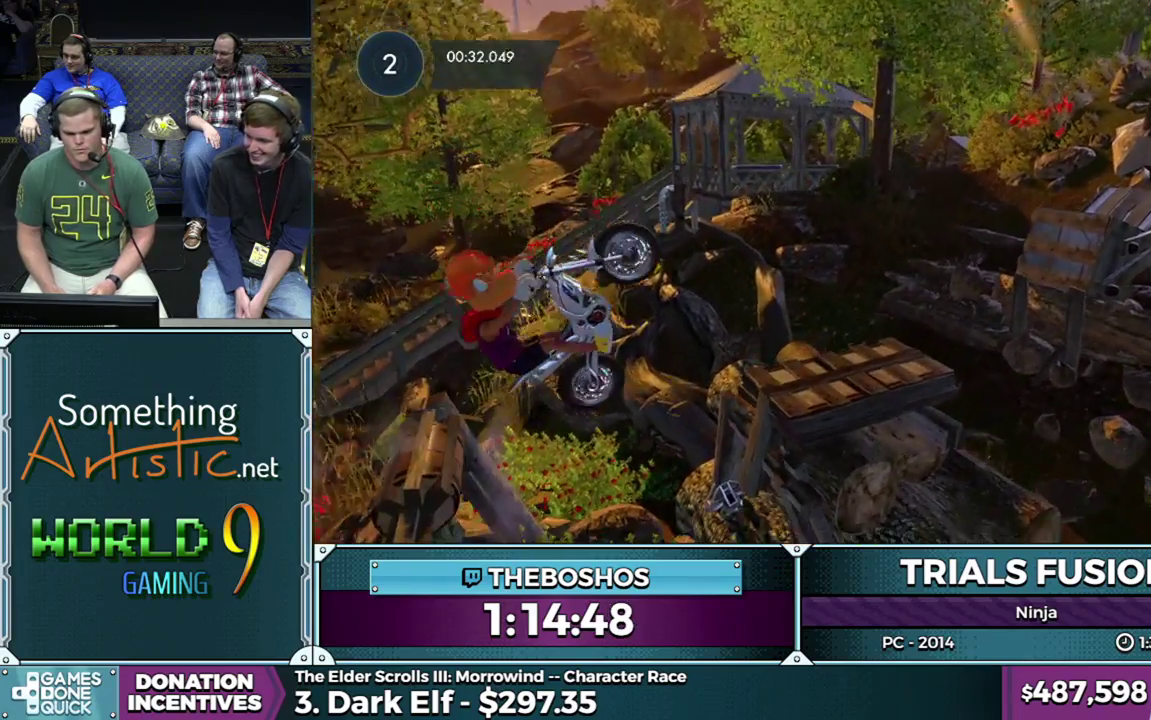
{"buttons": ["R2"], "left_stick": "right", "events": [[167, "left_stick", "center"], [267, "R2", "down"], [300, "left_stick", "right"]]}
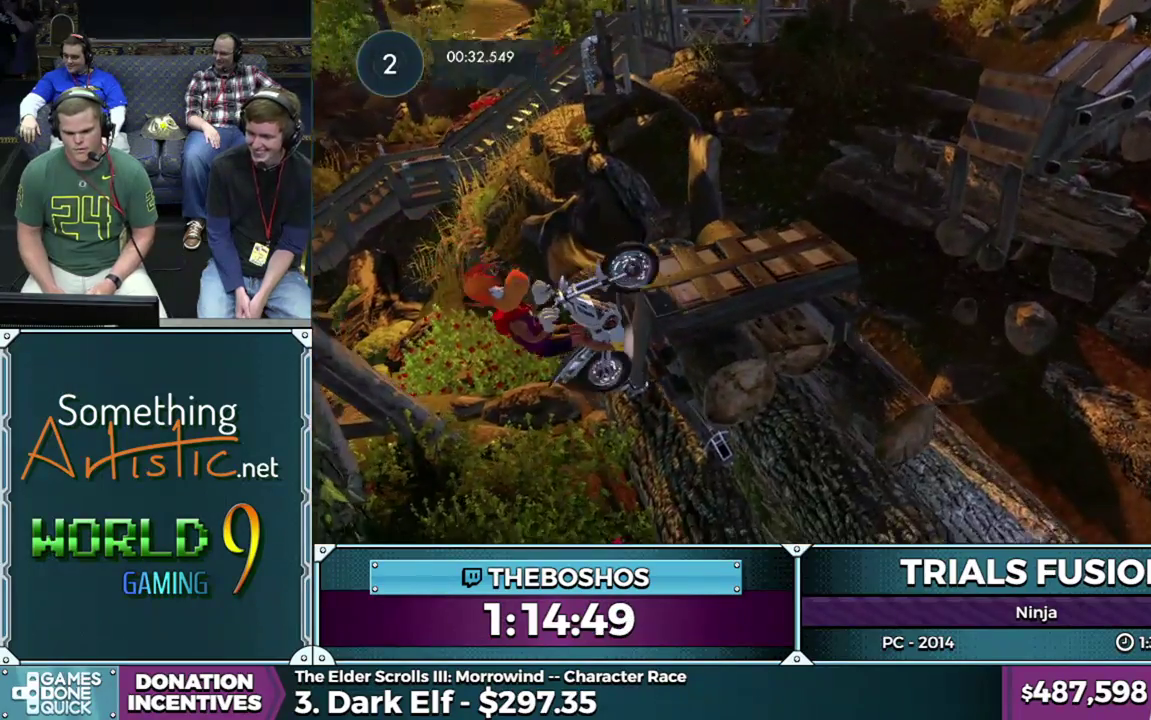
{"buttons": ["R2"], "left_stick": "right", "events": []}
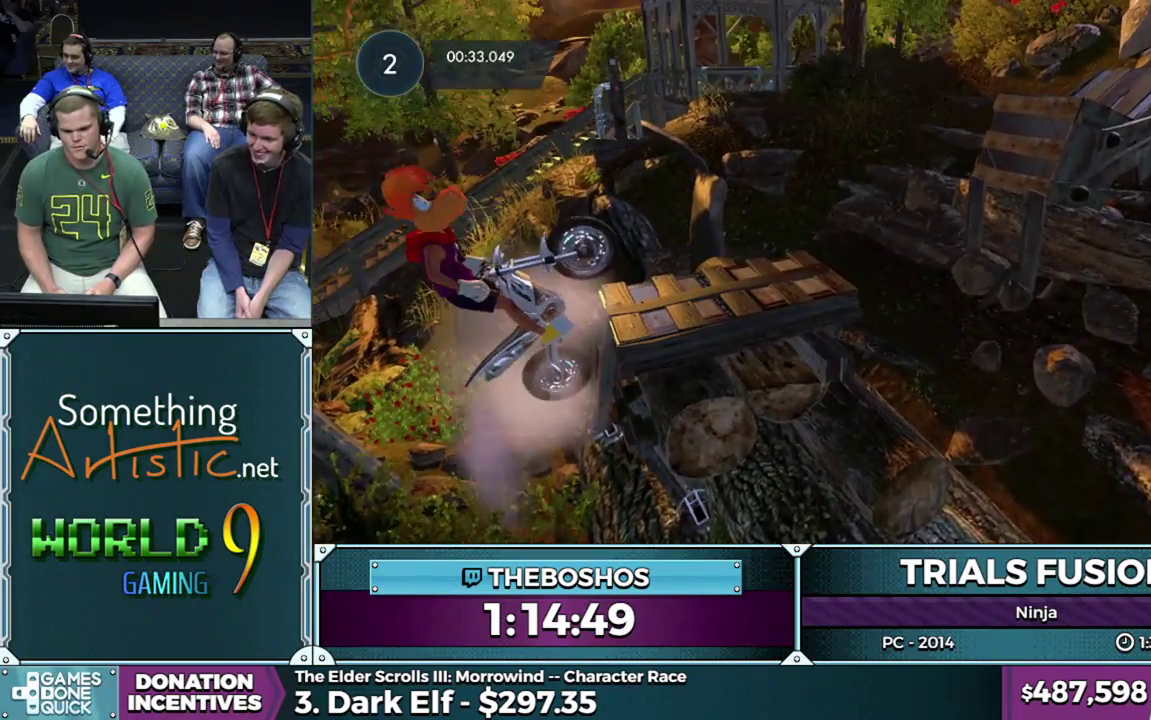
{"buttons": [], "left_stick": "right", "events": [[100, "L2", "down"], [200, "L2", "up"], [267, "L2", "down"], [450, "L2", "up"], [467, "R2", "up"]]}
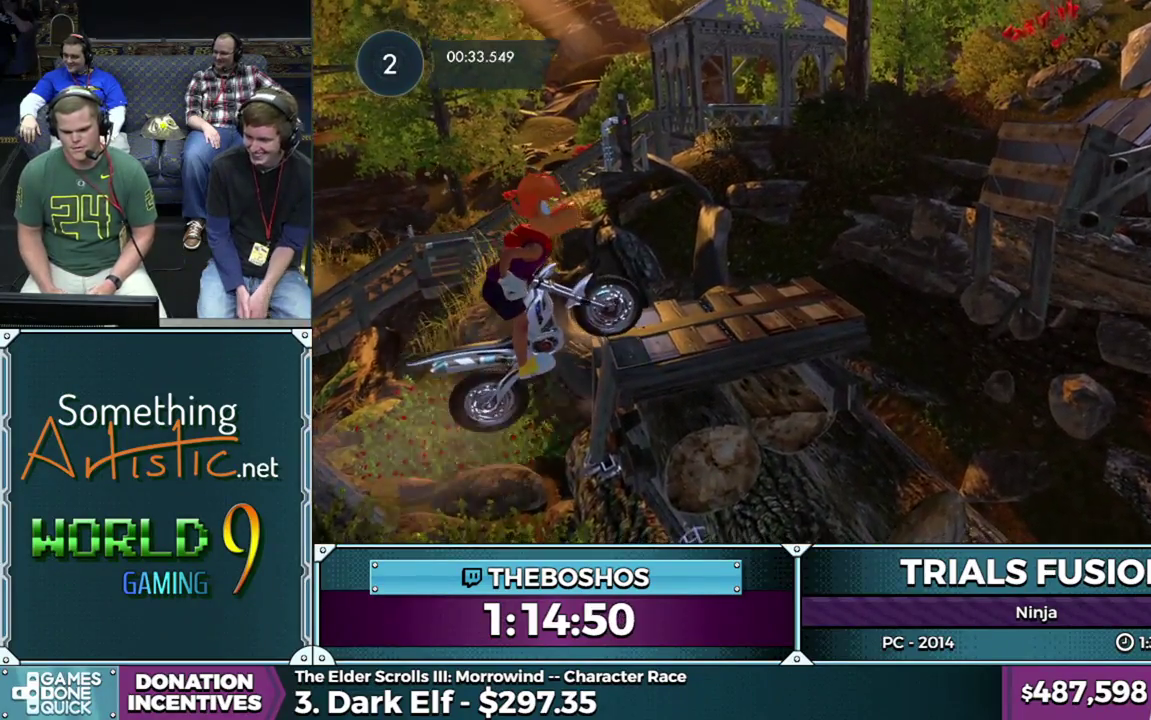
{"buttons": ["R2"], "left_stick": "down-right", "events": [[17, "left_stick", "center"], [217, "left_stick", "right"], [267, "R2", "down"], [333, "left_stick", "down-right"]]}
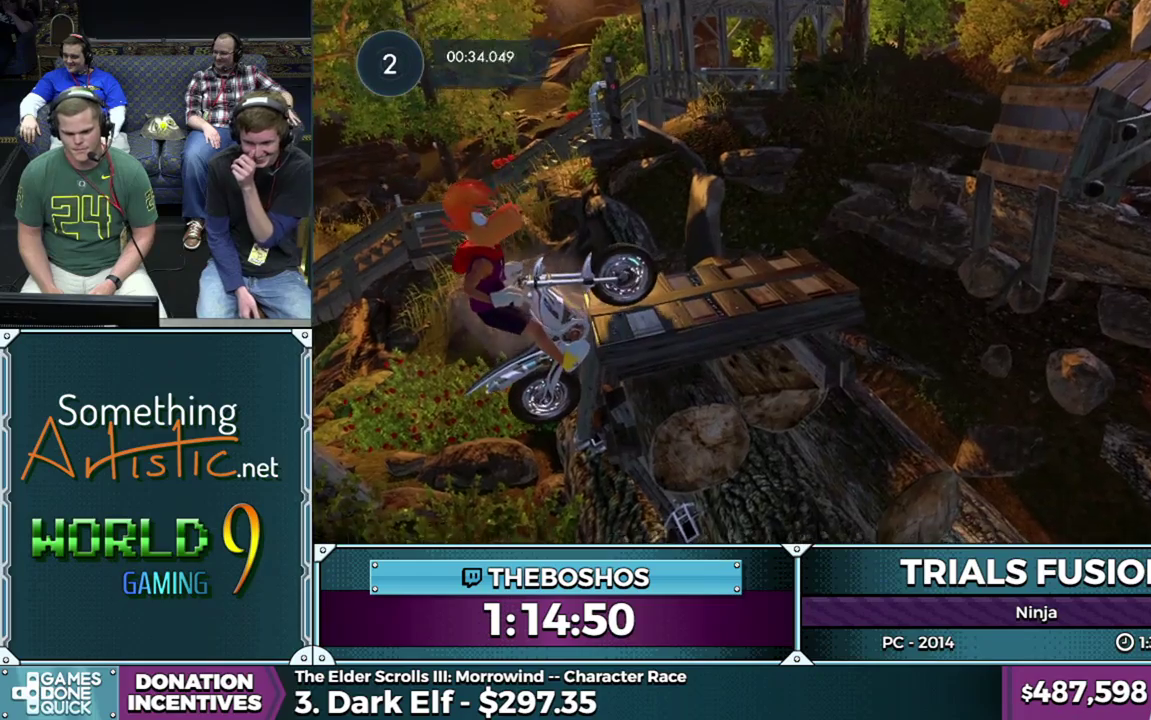
{"buttons": ["R2"], "left_stick": "center", "events": [[167, "left_stick", "right"], [417, "left_stick", "center"]]}
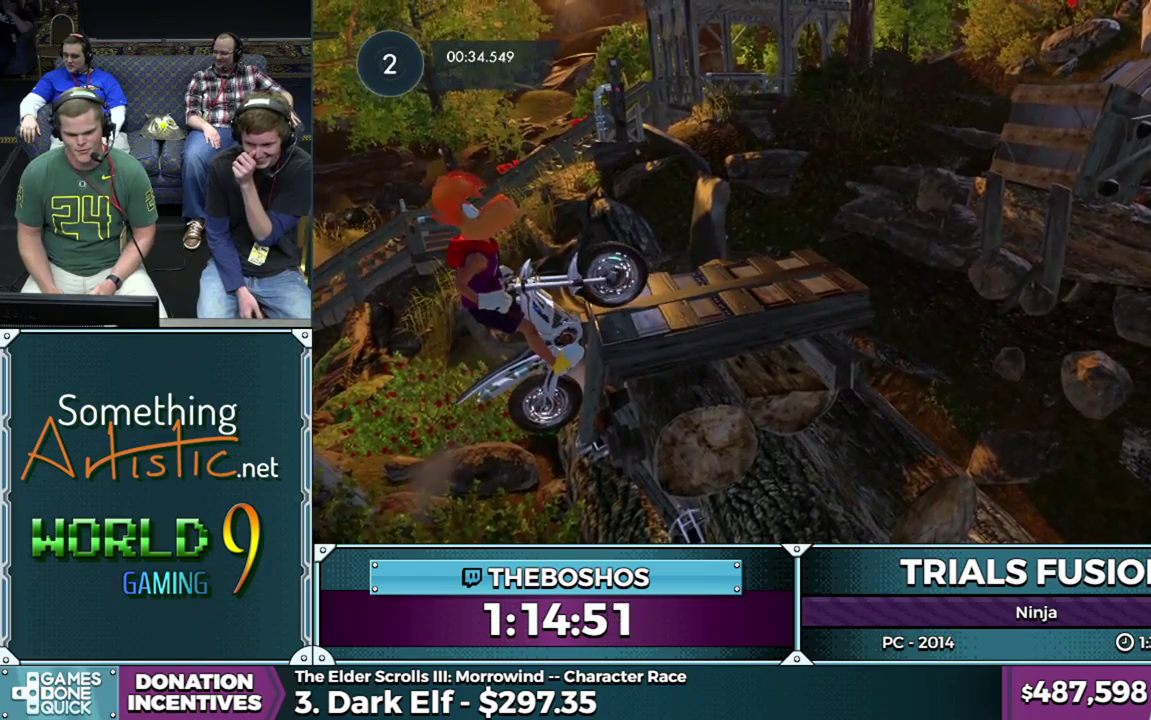
{"buttons": ["R2"], "left_stick": "right", "events": [[67, "left_stick", "right"]]}
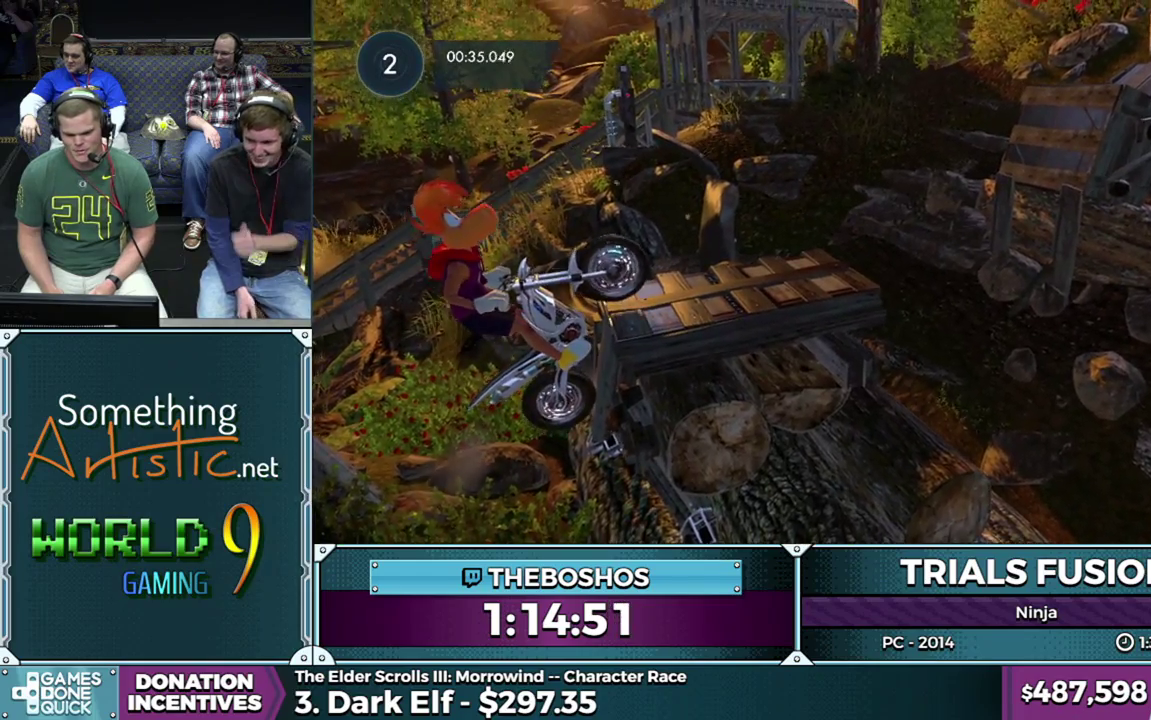
{"buttons": [], "left_stick": "right", "events": [[367, "R2", "up"]]}
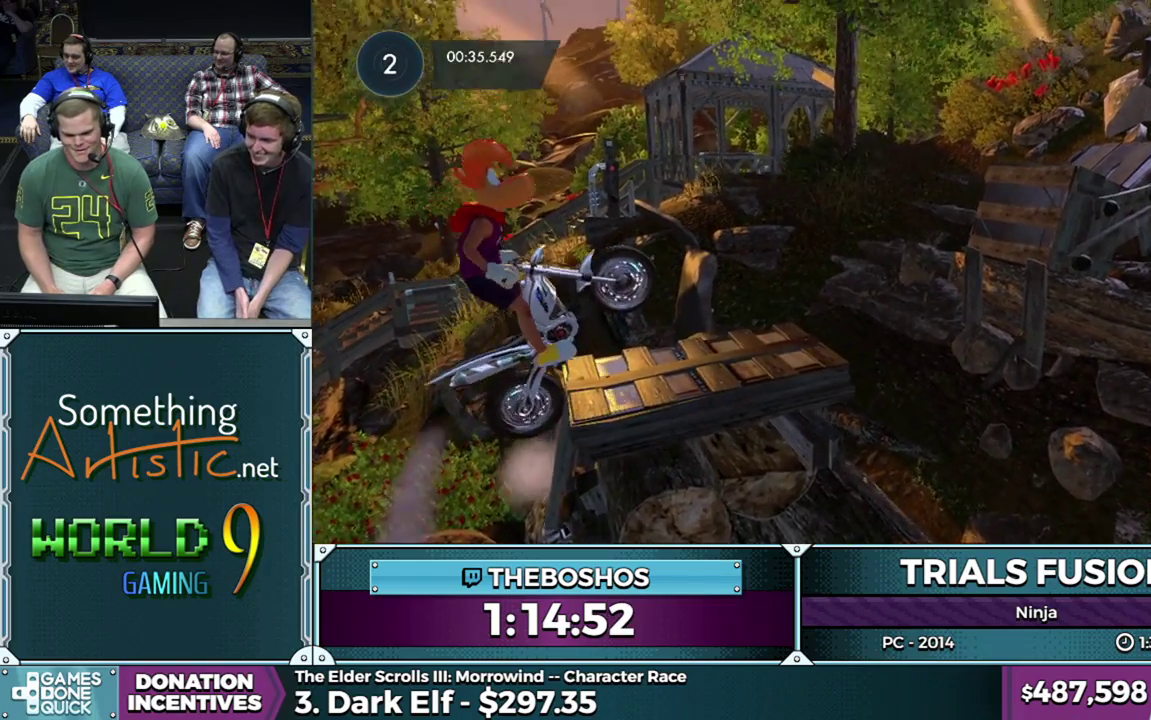
{"buttons": ["L2", "R2"], "left_stick": "right", "events": [[50, "R2", "down"], [117, "L2", "down"], [183, "L2", "up"], [300, "L2", "down"]]}
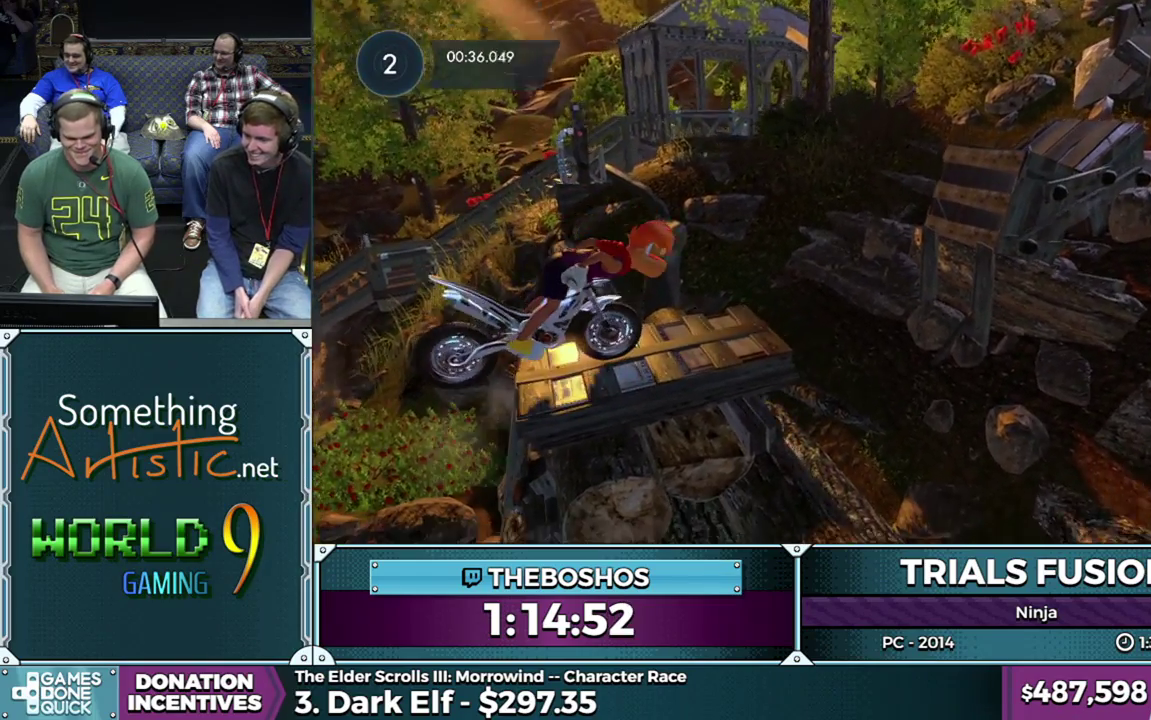
{"buttons": ["L2", "R2"], "left_stick": "left", "events": [[150, "left_stick", "down-right"], [267, "left_stick", "left"]]}
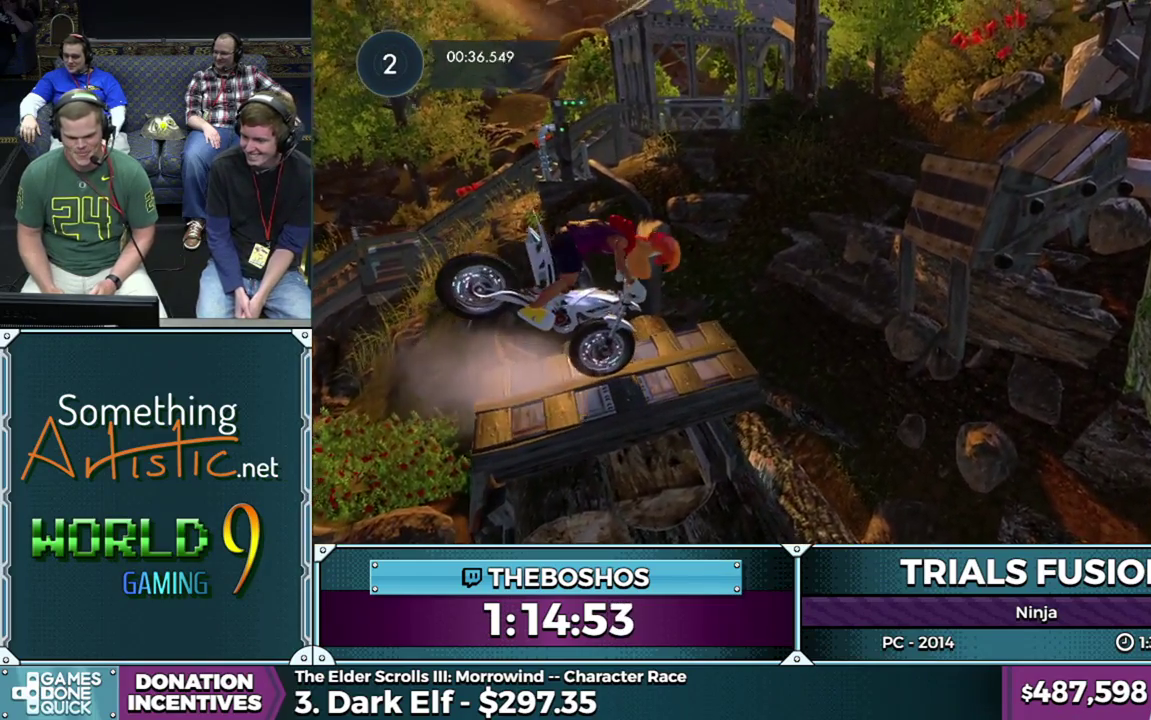
{"buttons": [], "left_stick": "left", "events": [[17, "left_stick", "center"], [133, "left_stick", "left"], [300, "L2", "up"], [300, "R2", "up"]]}
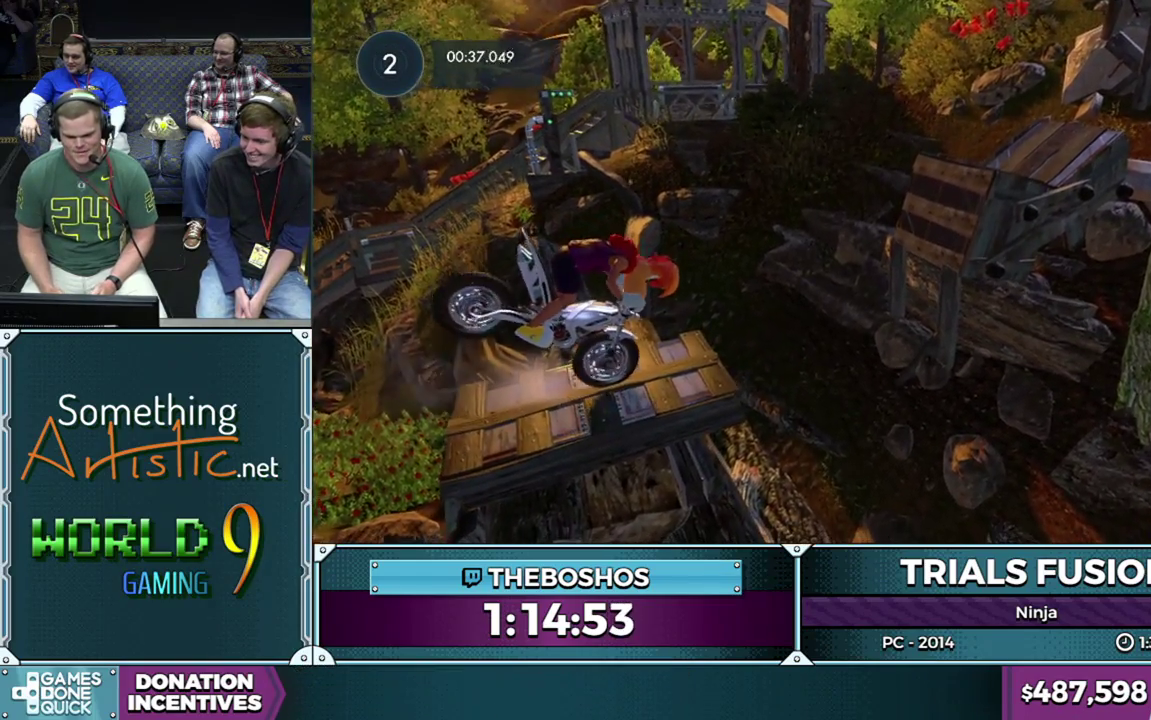
{"buttons": ["R2"], "left_stick": "right", "events": [[83, "left_stick", "center"], [133, "R2", "down"], [250, "left_stick", "left"], [433, "left_stick", "right"]]}
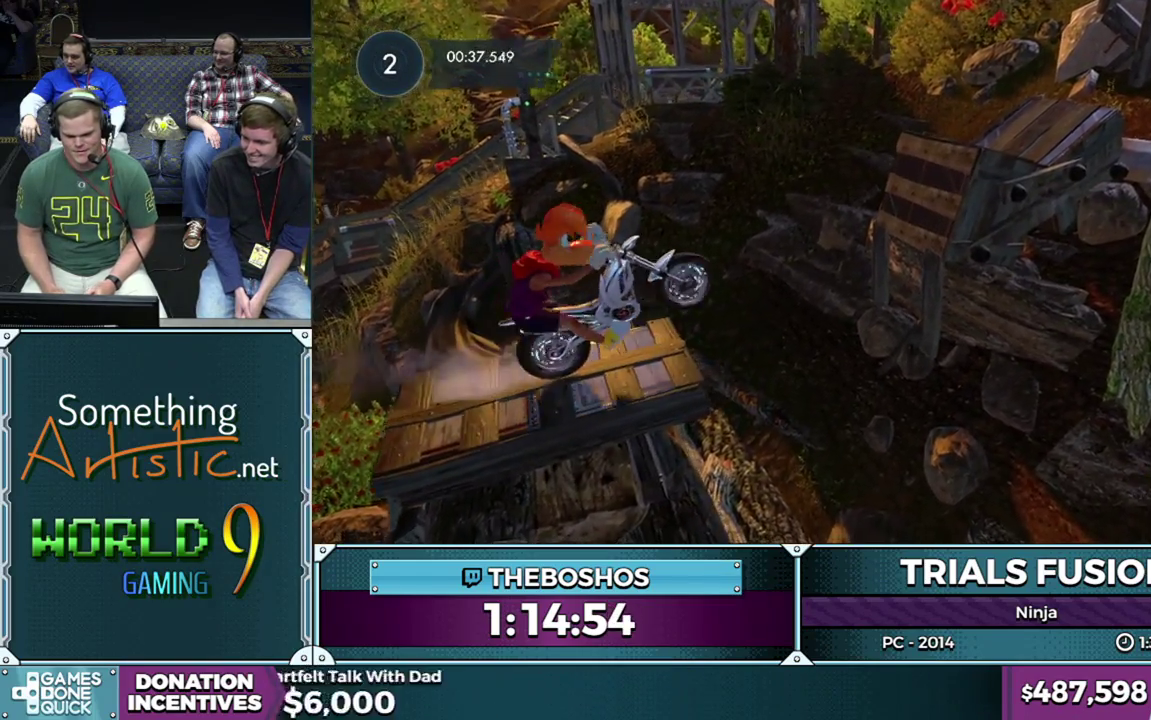
{"buttons": [], "left_stick": "right", "events": [[117, "left_stick", "left"], [350, "R2", "up"], [450, "left_stick", "right"]]}
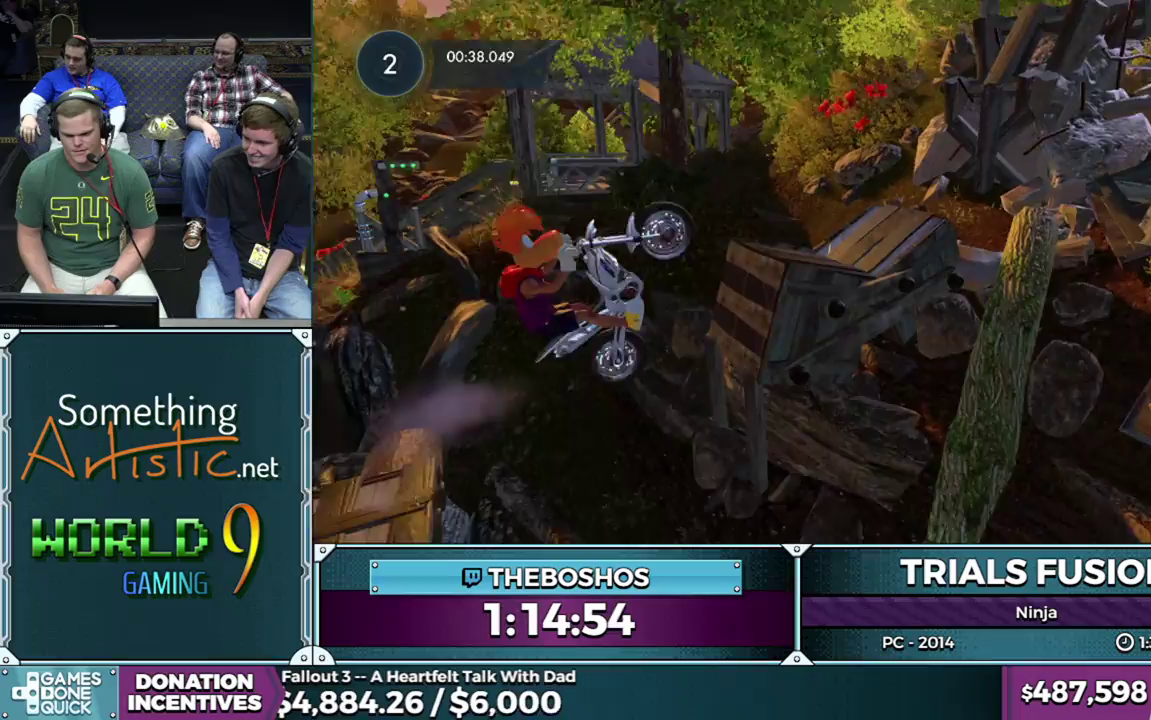
{"buttons": [], "left_stick": "right", "events": [[50, "R2", "down"], [83, "left_stick", "center"], [367, "R2", "up"], [450, "left_stick", "right"]]}
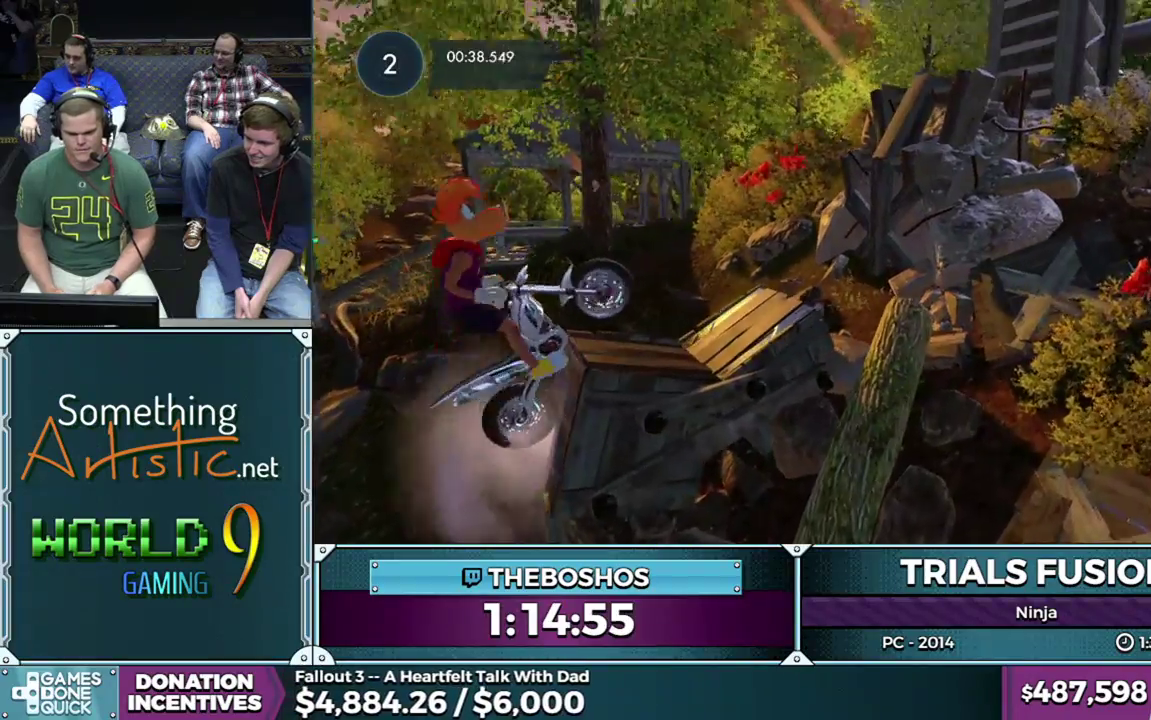
{"buttons": ["L2", "R2"], "left_stick": "right", "events": [[50, "R2", "down"], [67, "L2", "down"], [167, "L2", "up"], [250, "L2", "down"], [317, "L2", "up"], [400, "L2", "down"]]}
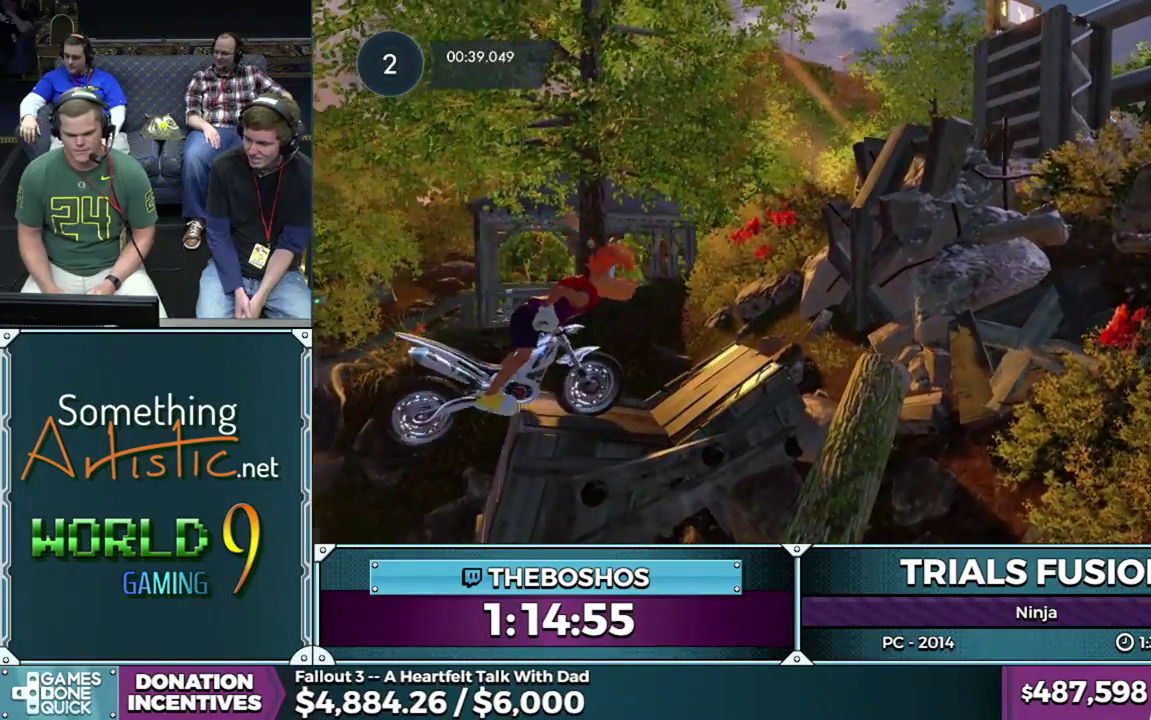
{"buttons": ["R2"], "left_stick": "center", "events": [[50, "left_stick", "down-right"], [117, "left_stick", "left"], [133, "L2", "up"], [133, "R2", "up"], [383, "left_stick", "center"], [500, "R2", "down"]]}
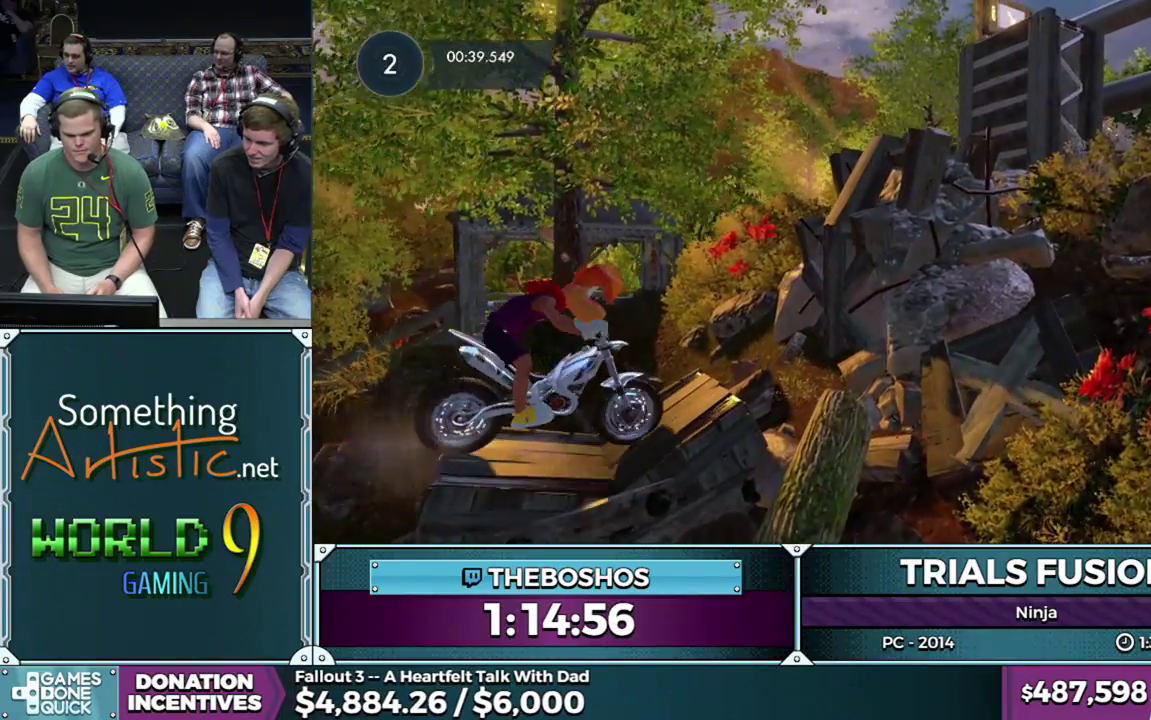
{"buttons": ["R2"], "left_stick": "right", "events": [[17, "left_stick", "left"], [450, "left_stick", "right"]]}